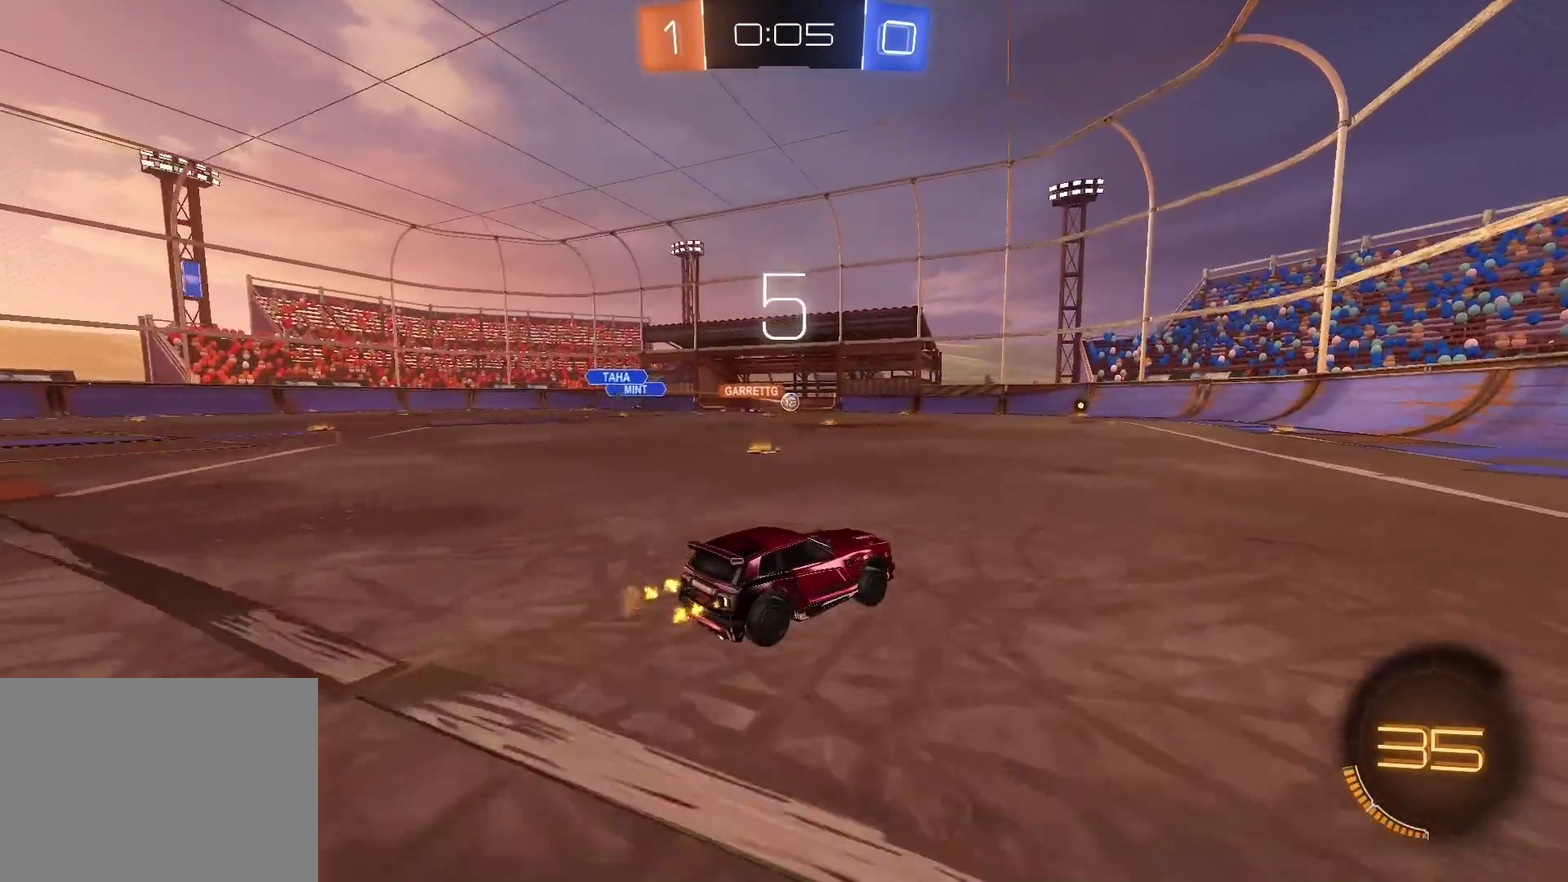
Gameplay with a controller (PlayStation layout); each line is a JSON object with the inputs held at the frame after it. "events" lists button and stick changes between this image and that frame as [ms after this image, input, new state], when the widget could be followed in between. Not read: L1 R1.
{"buttons": ["R2"], "left_stick": "right", "right_stick": "center", "events": [[117, "left_stick", "right"]]}
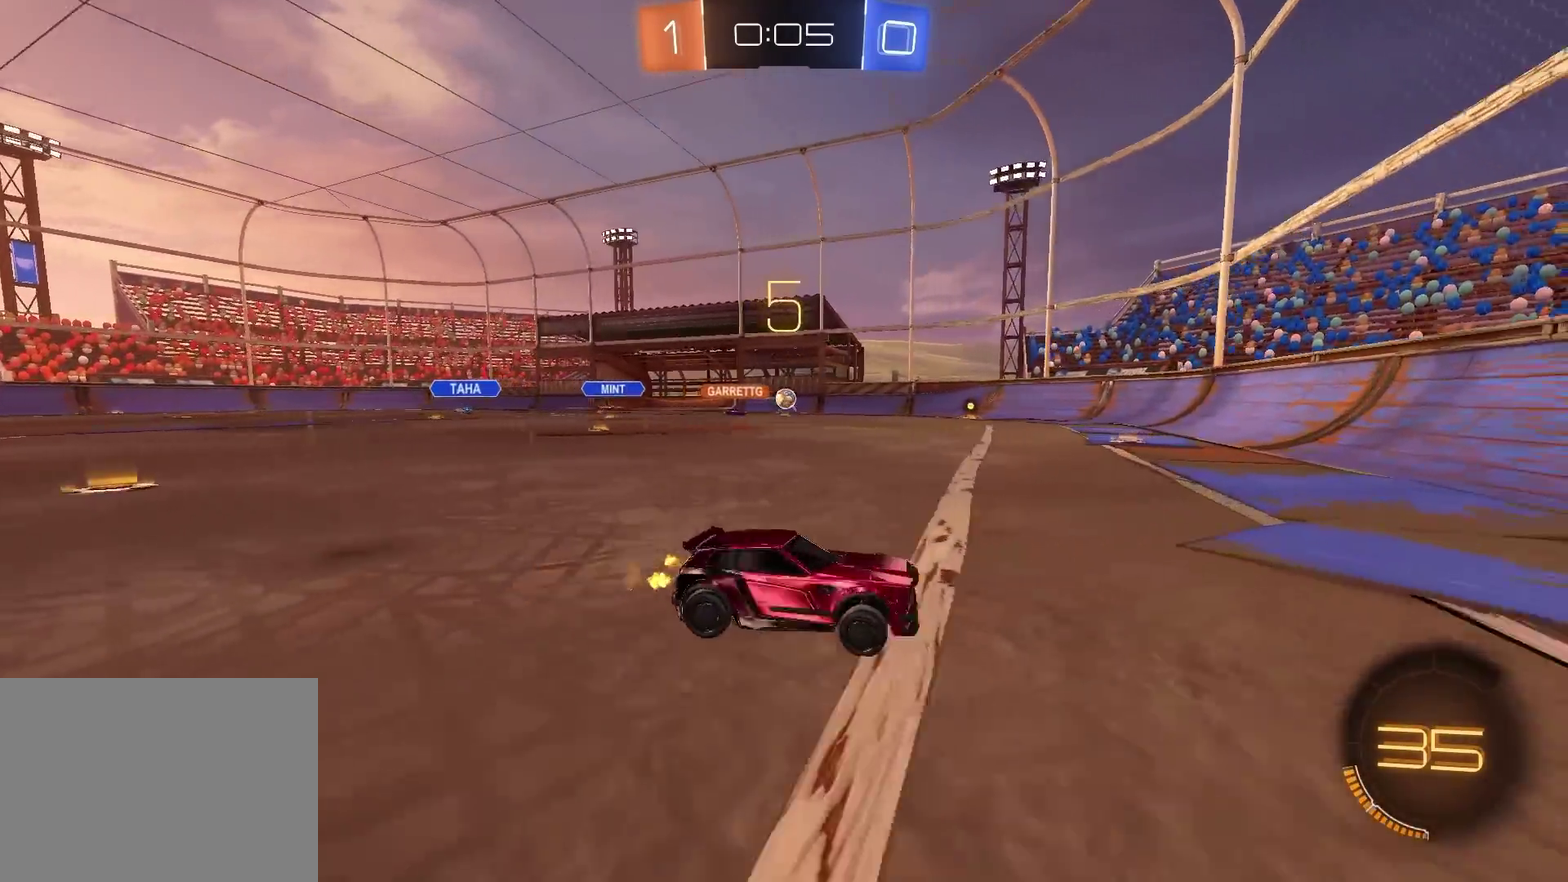
{"buttons": ["R2"], "left_stick": "up-right", "right_stick": "center", "events": [[200, "left_stick", "up-right"]]}
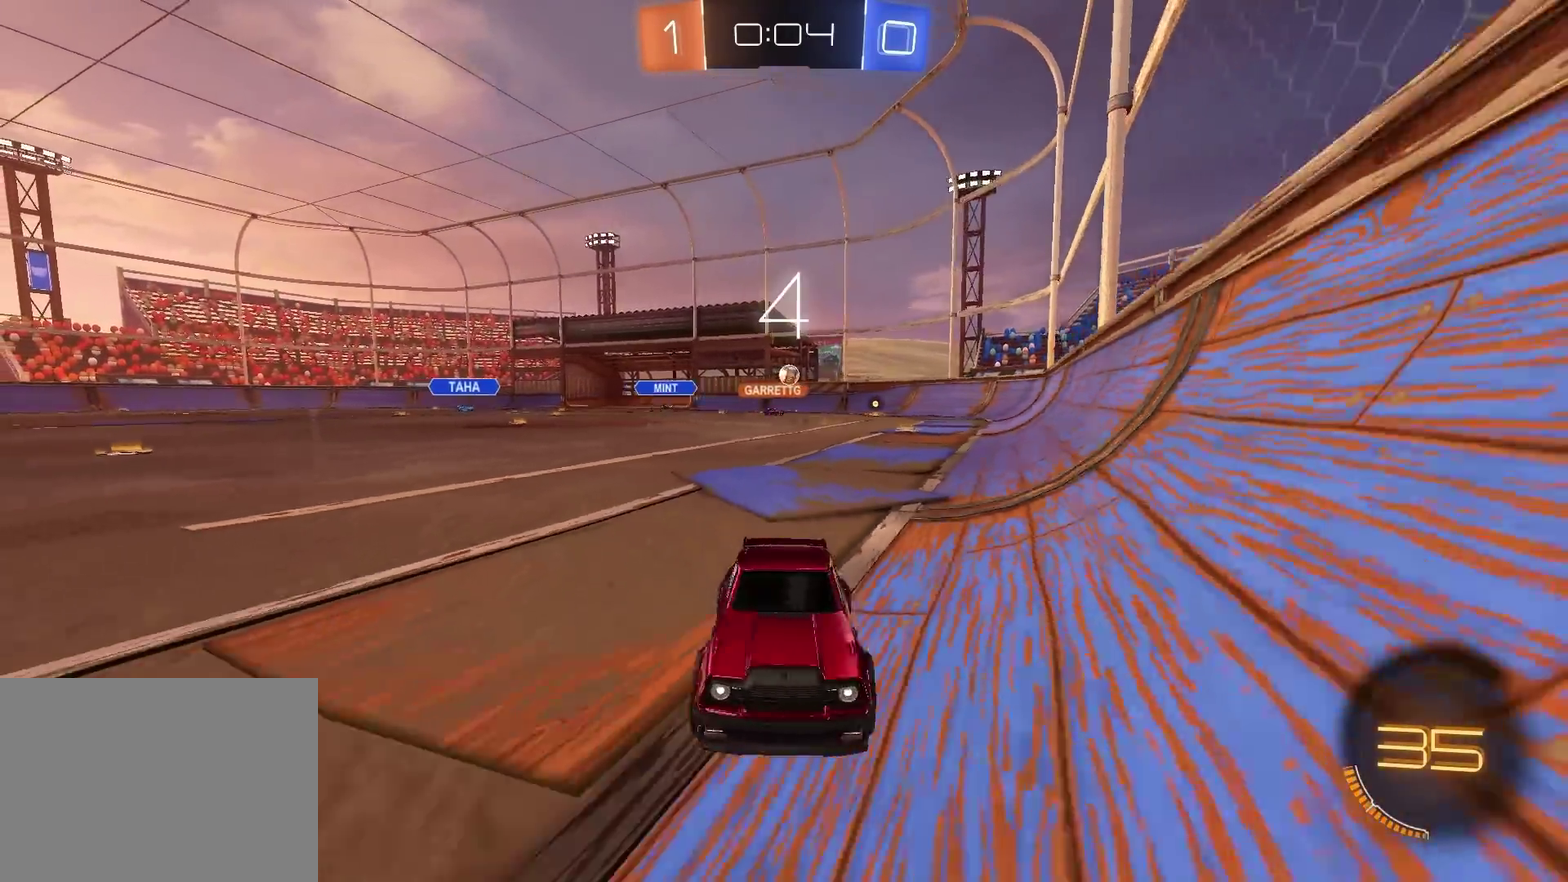
{"buttons": ["R2"], "left_stick": "up-right", "right_stick": "center", "events": []}
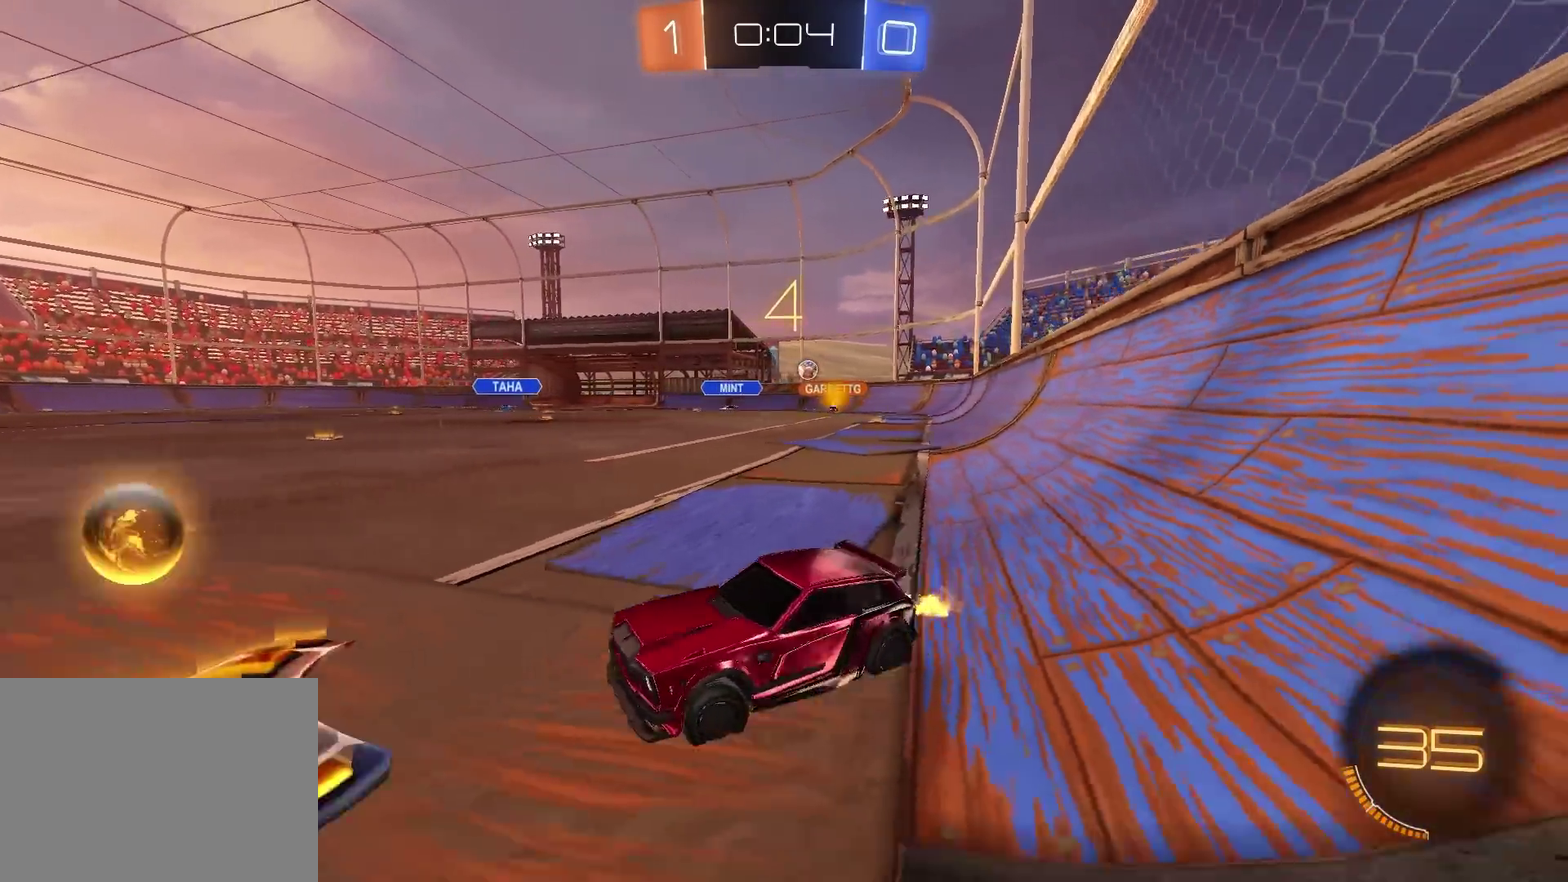
{"buttons": ["R2"], "left_stick": "up-right", "right_stick": "center", "events": []}
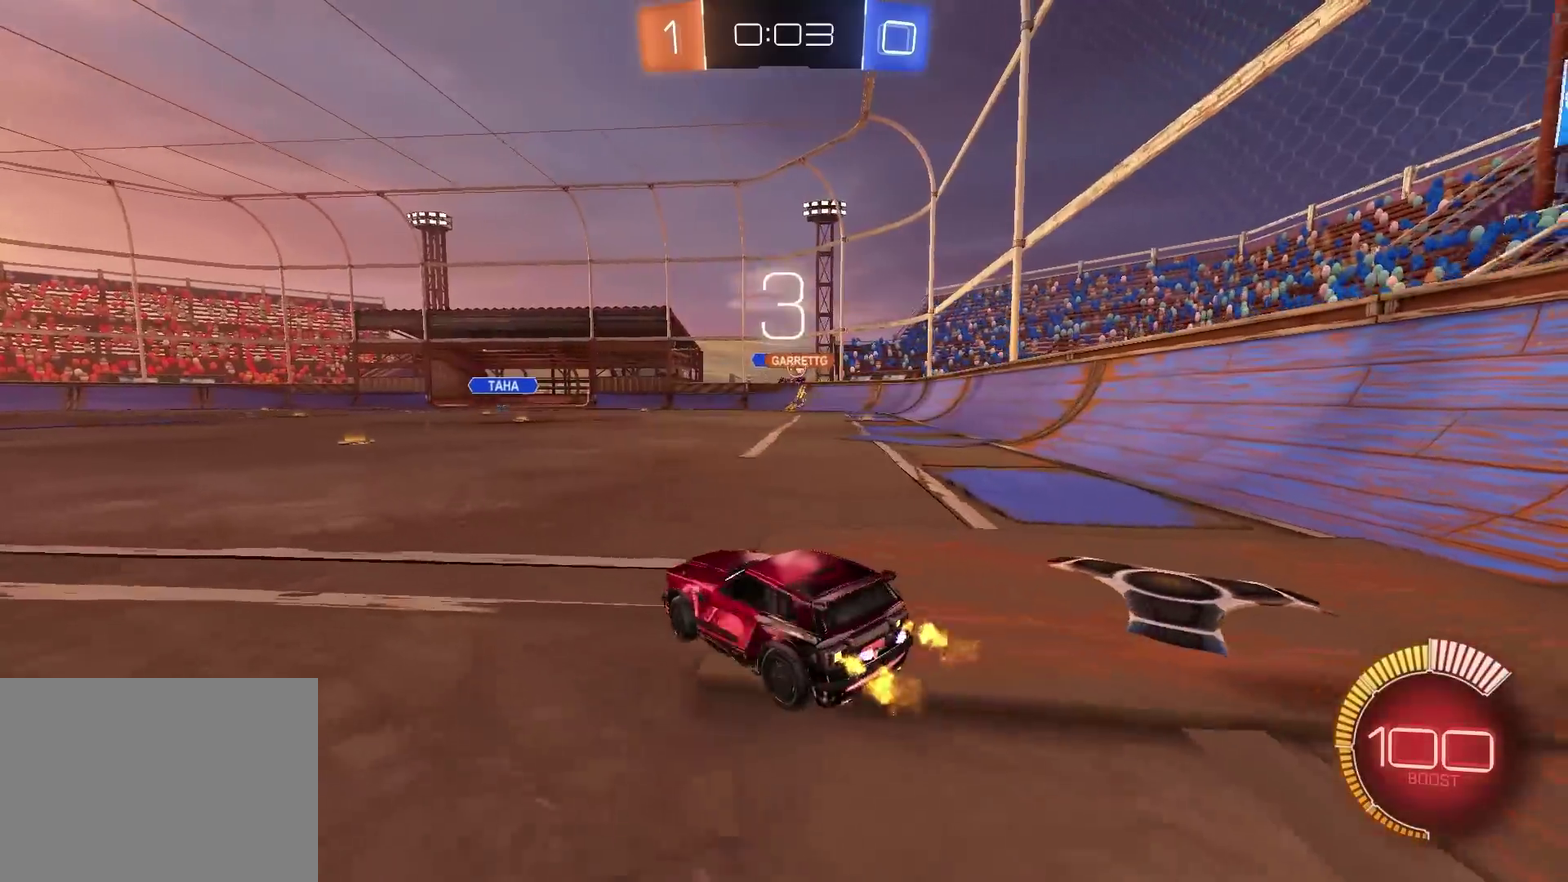
{"buttons": ["R2"], "left_stick": "left", "right_stick": "center", "events": [[351, "left_stick", "center"], [418, "left_stick", "left"]]}
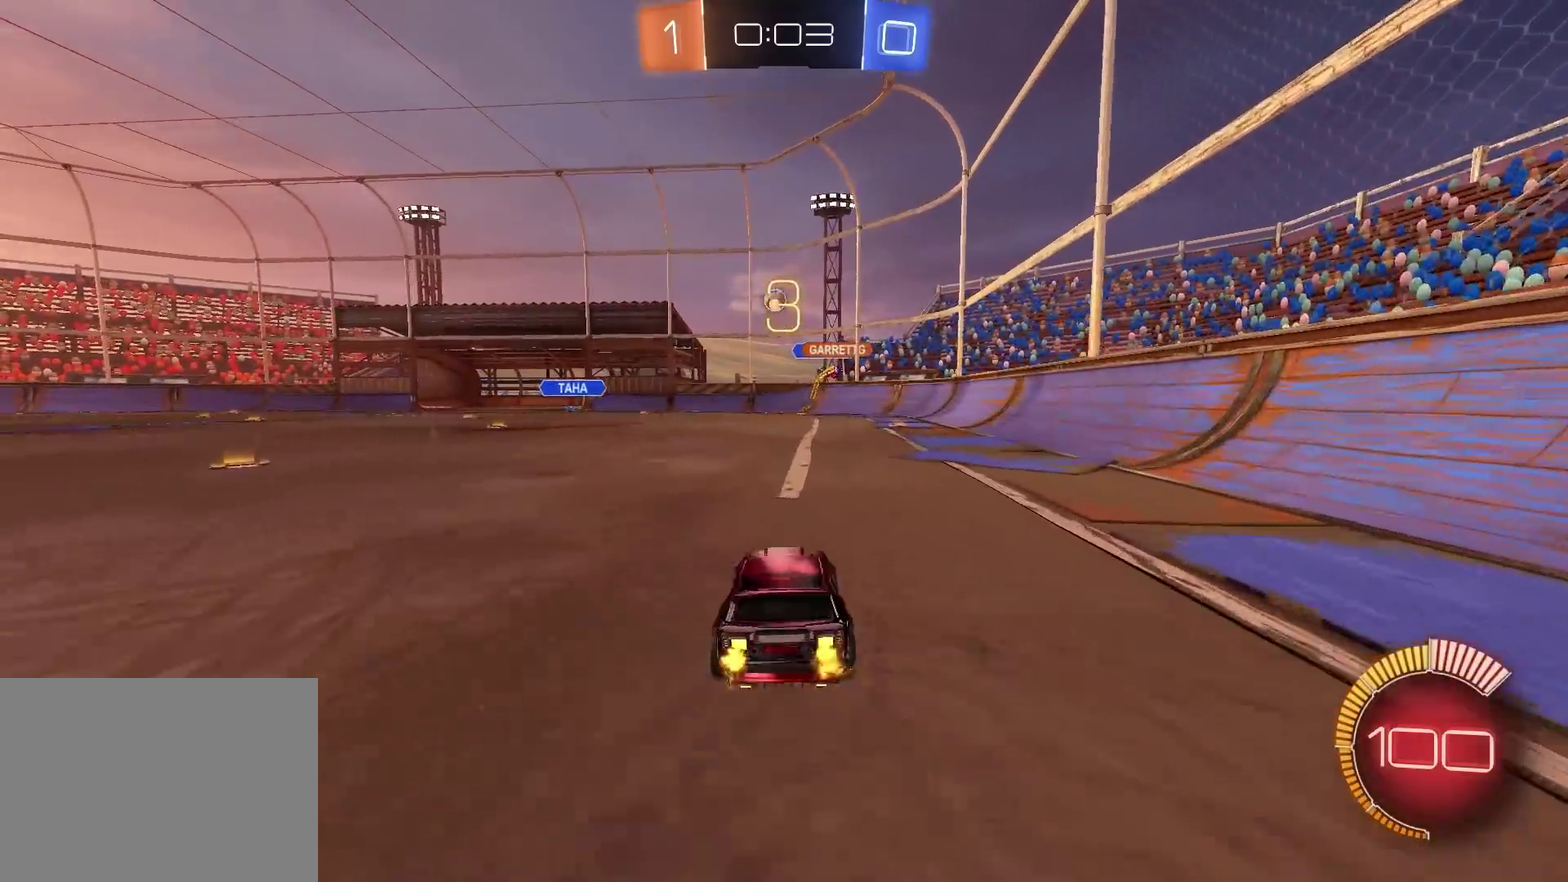
{"buttons": ["CROSS", "CIRCLE", "SQUARE", "R2"], "left_stick": "down-left", "right_stick": "center"}
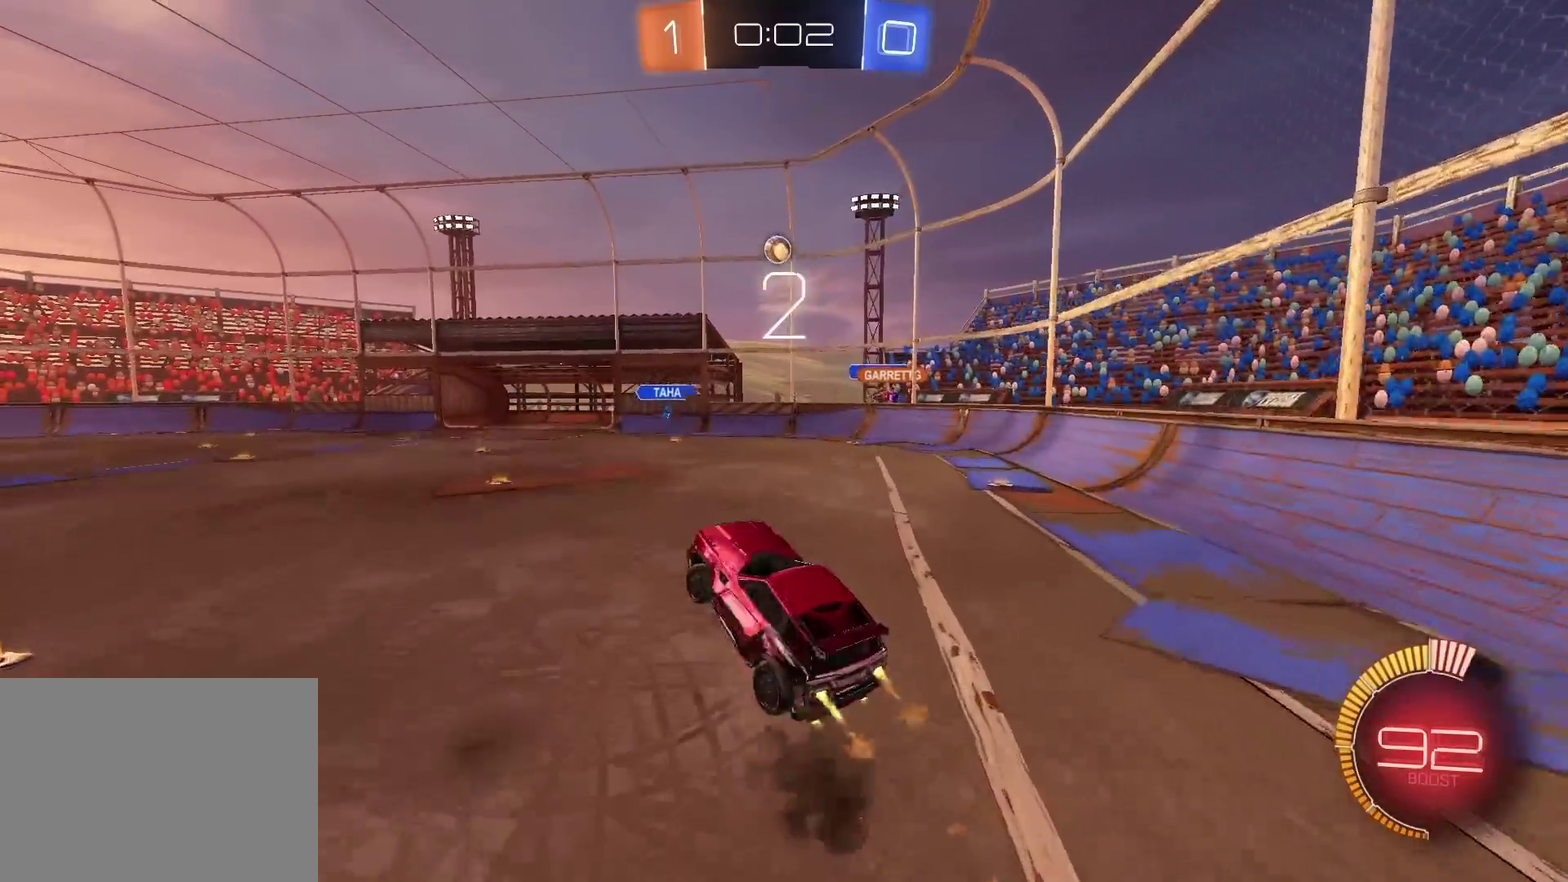
{"buttons": ["CROSS", "CIRCLE", "SQUARE", "R2"], "left_stick": "right", "right_stick": "center", "events": [[84, "left_stick", "left"], [234, "left_stick", "down-left"], [317, "left_stick", "right"]]}
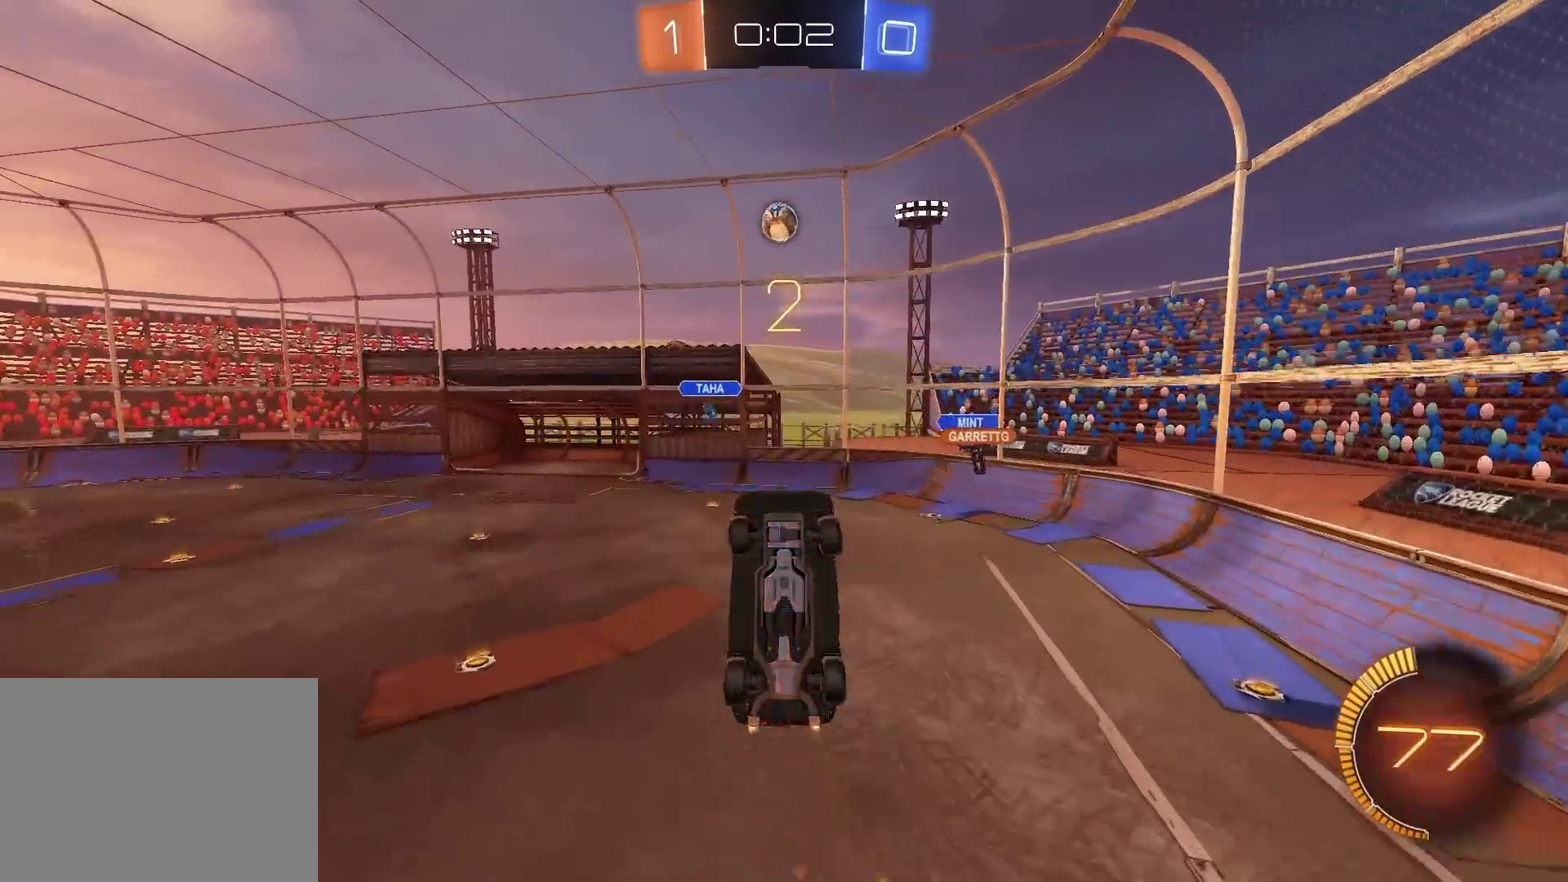
{"buttons": ["CIRCLE", "R2"], "left_stick": "up", "right_stick": "center", "events": [[133, "left_stick", "down-right"], [183, "left_stick", "down"], [250, "left_stick", "left"], [317, "left_stick", "up-left"], [334, "SQUARE", "up"], [384, "CROSS", "up"], [417, "left_stick", "up"]]}
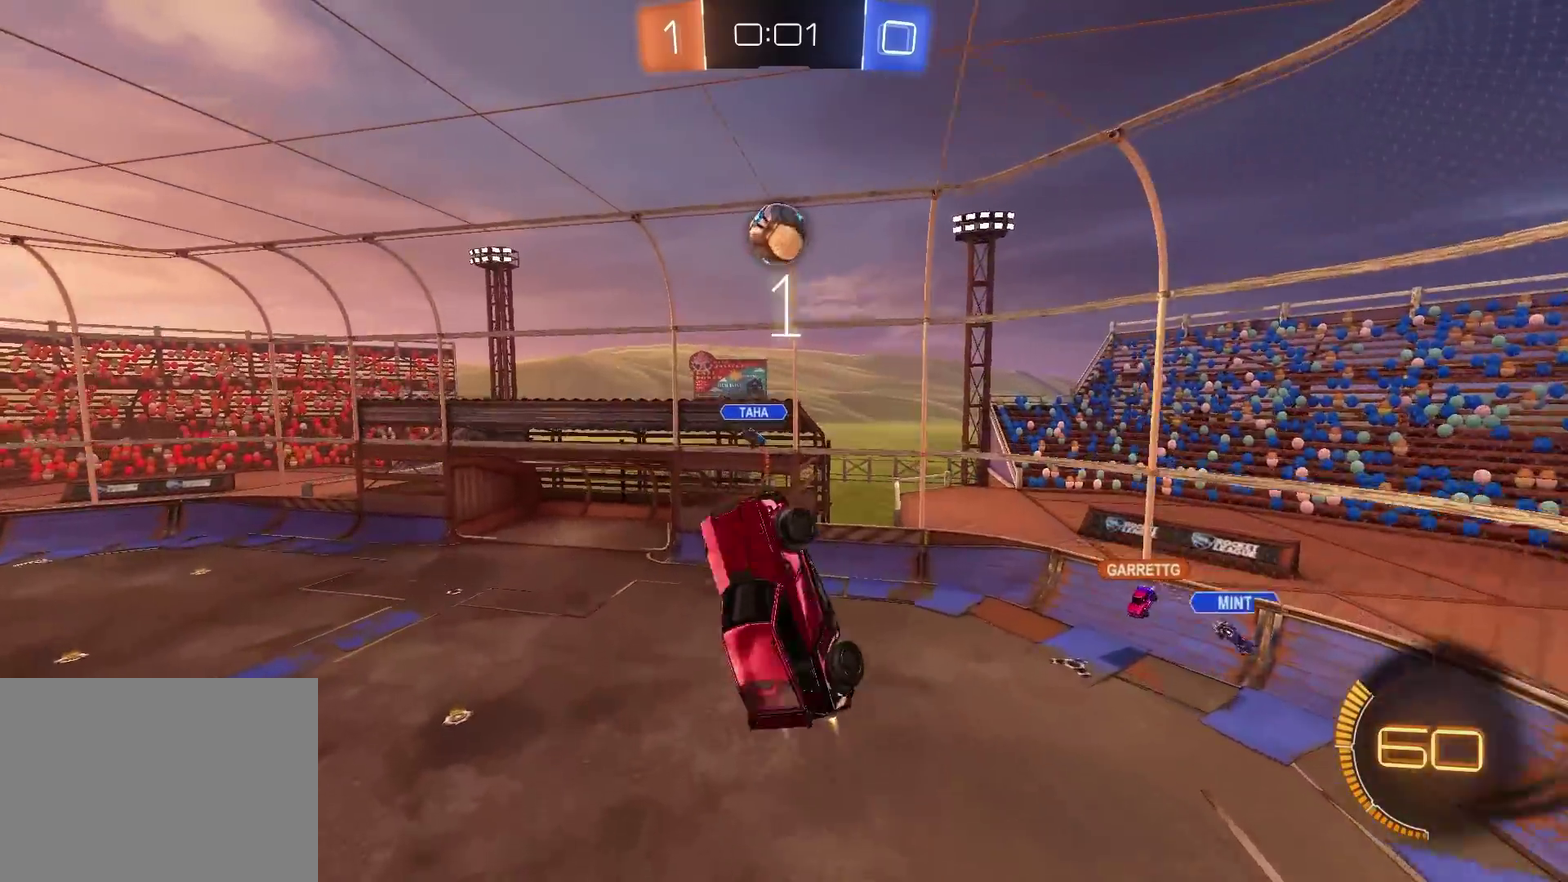
{"buttons": ["CIRCLE", "R2"], "left_stick": "up-left", "right_stick": "center", "events": [[17, "left_stick", "center"], [34, "CIRCLE", "up"], [101, "left_stick", "down-left"], [134, "CIRCLE", "down"], [351, "left_stick", "left"], [451, "left_stick", "up-left"]]}
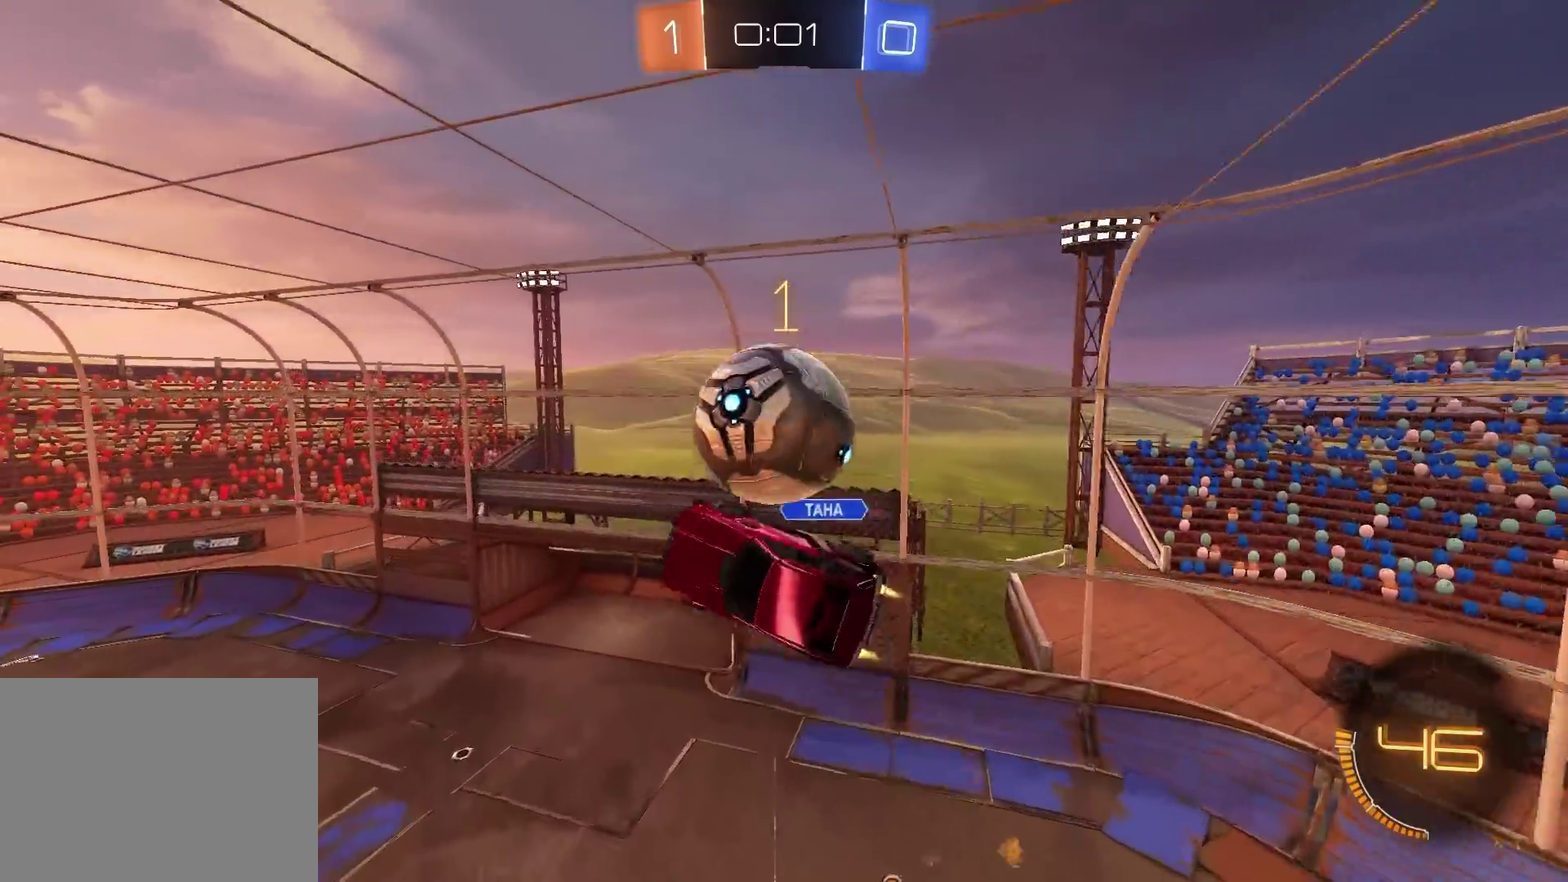
{"buttons": ["CIRCLE", "R2"], "left_stick": "left", "right_stick": "center", "events": [[167, "left_stick", "left"]]}
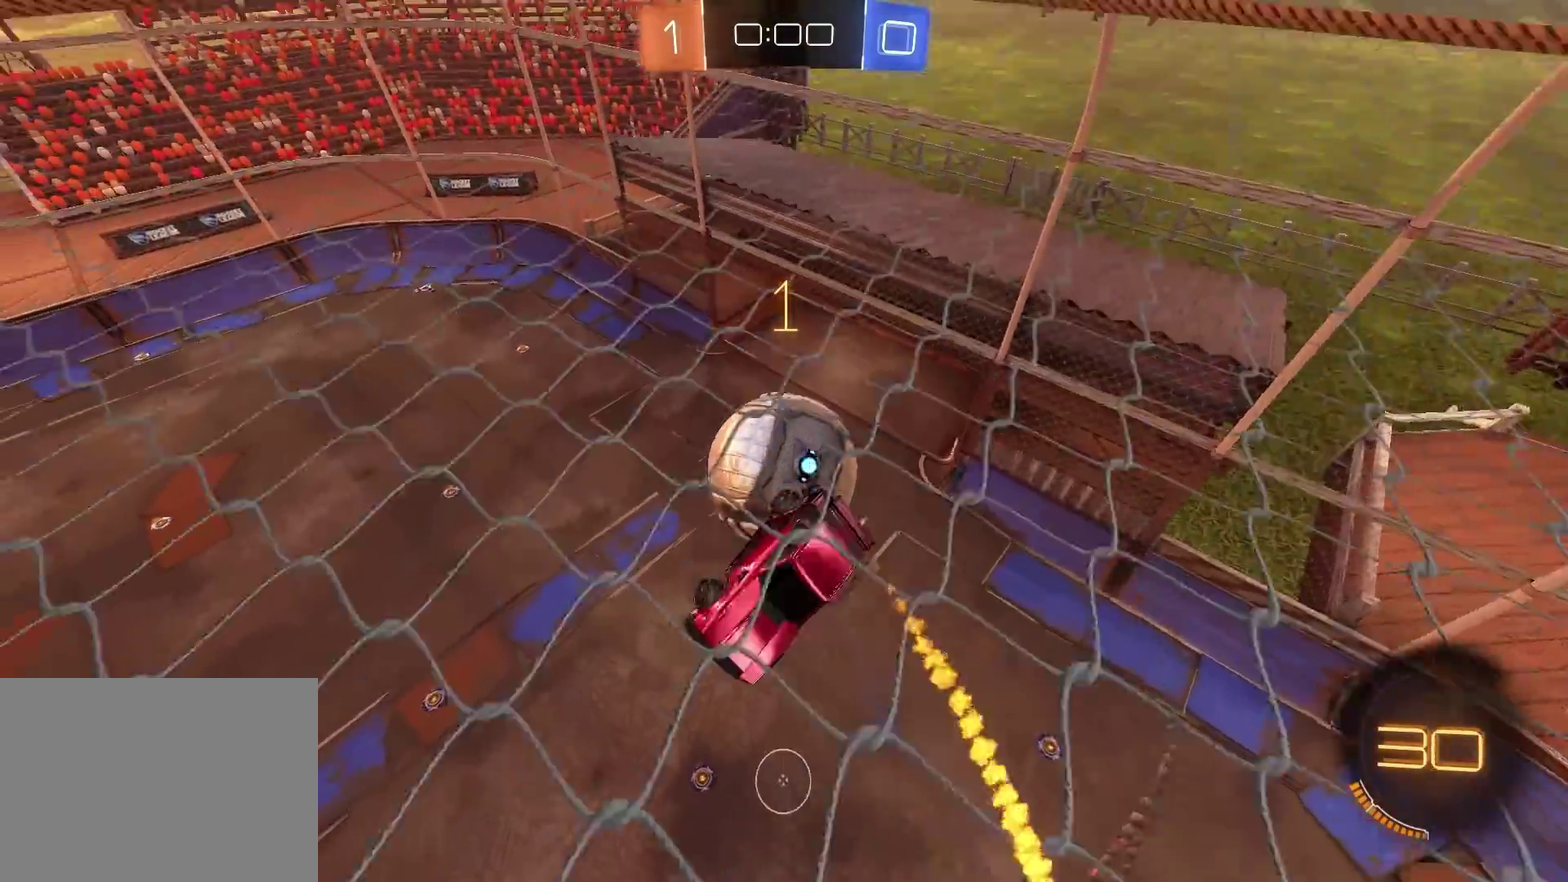
{"buttons": ["CIRCLE", "R2"], "left_stick": "down", "right_stick": "center"}
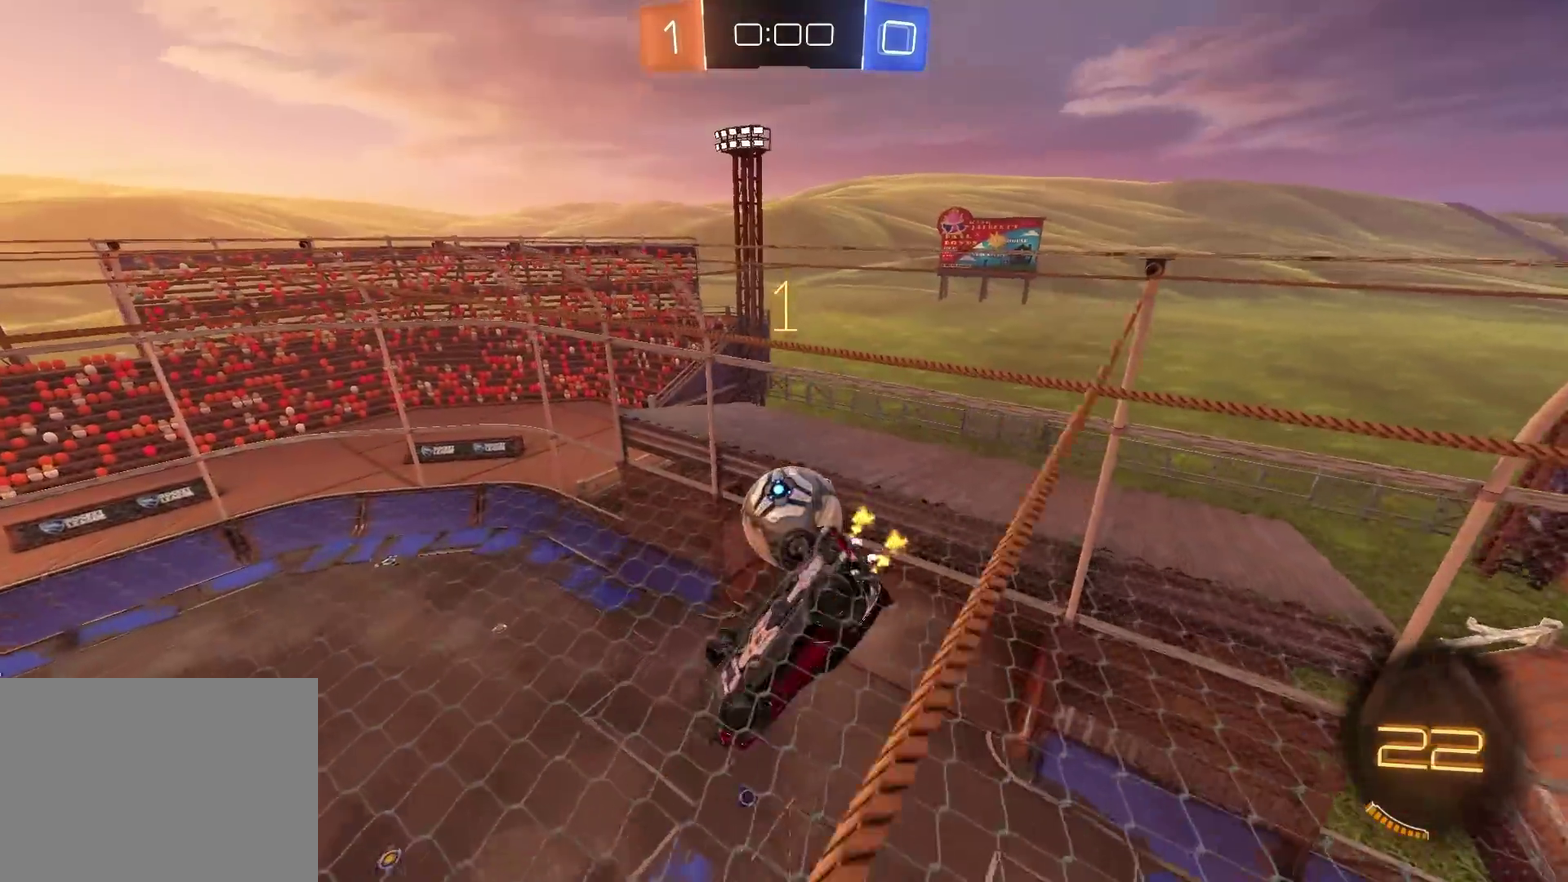
{"buttons": ["CIRCLE", "R2"], "left_stick": "down-right", "right_stick": "center"}
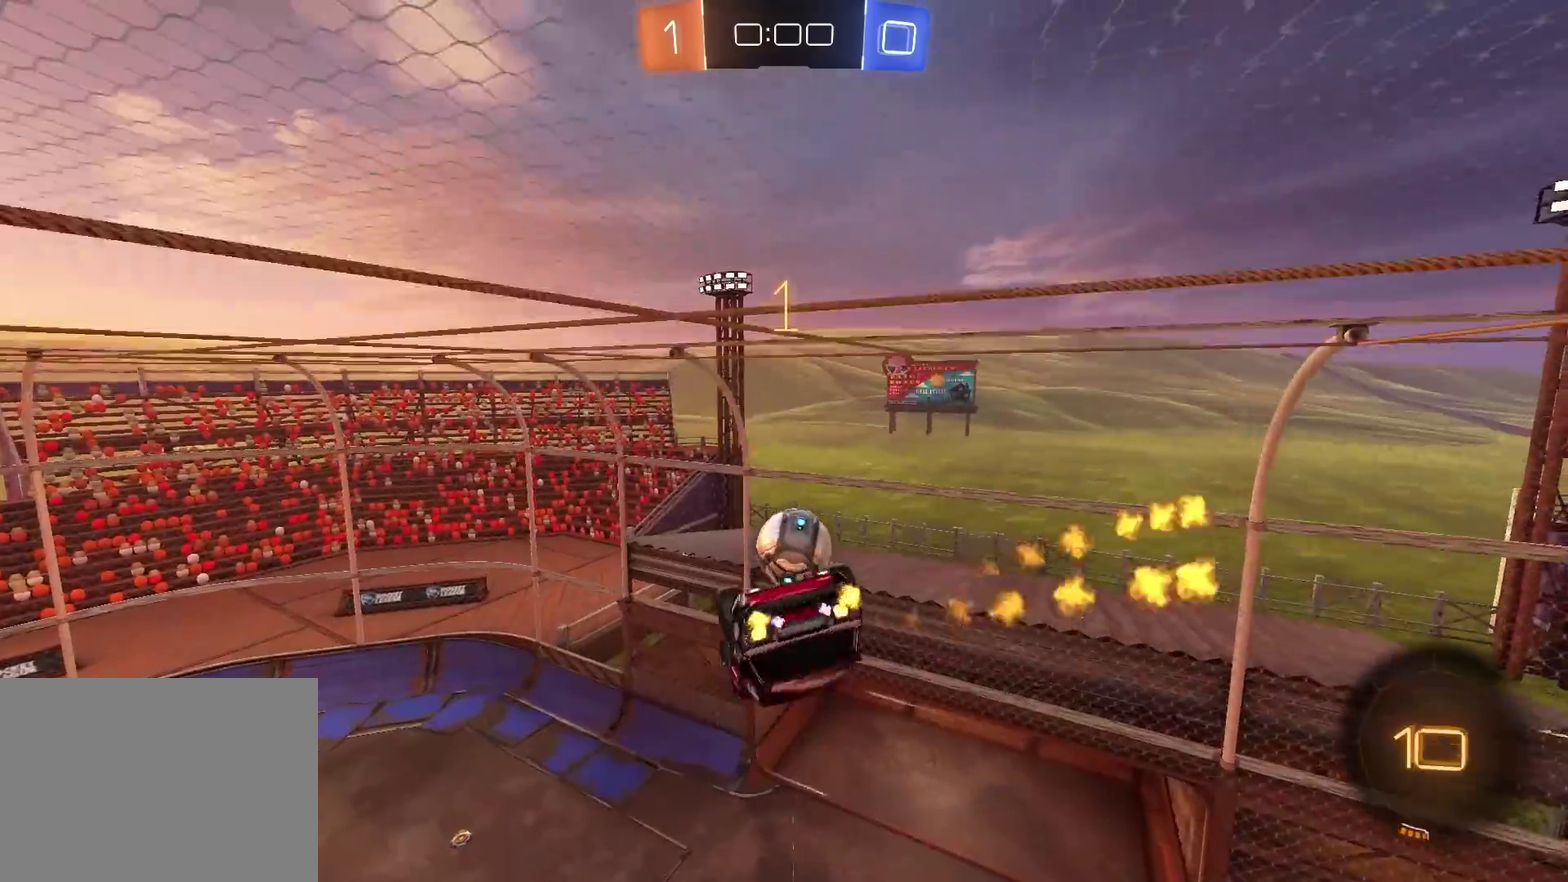
{"buttons": ["CIRCLE", "R2"], "left_stick": "center", "right_stick": "center", "events": [[234, "left_stick", "right"], [418, "left_stick", "down-right"], [468, "left_stick", "center"]]}
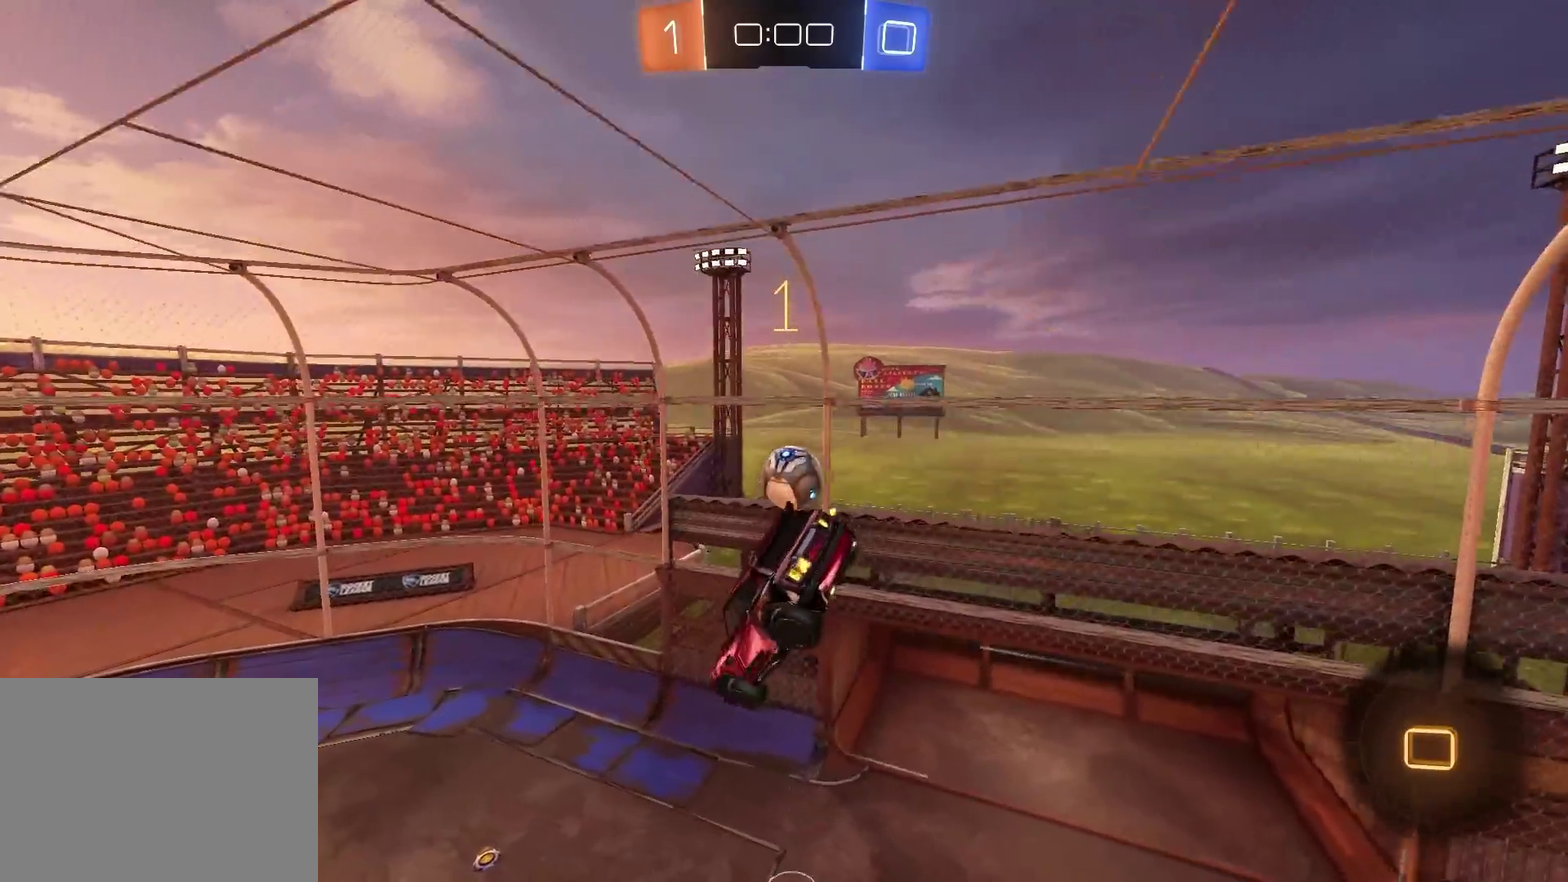
{"buttons": ["R2"], "left_stick": "center", "right_stick": "center", "events": [[284, "CIRCLE", "up"], [334, "left_stick", "down"], [500, "left_stick", "center"]]}
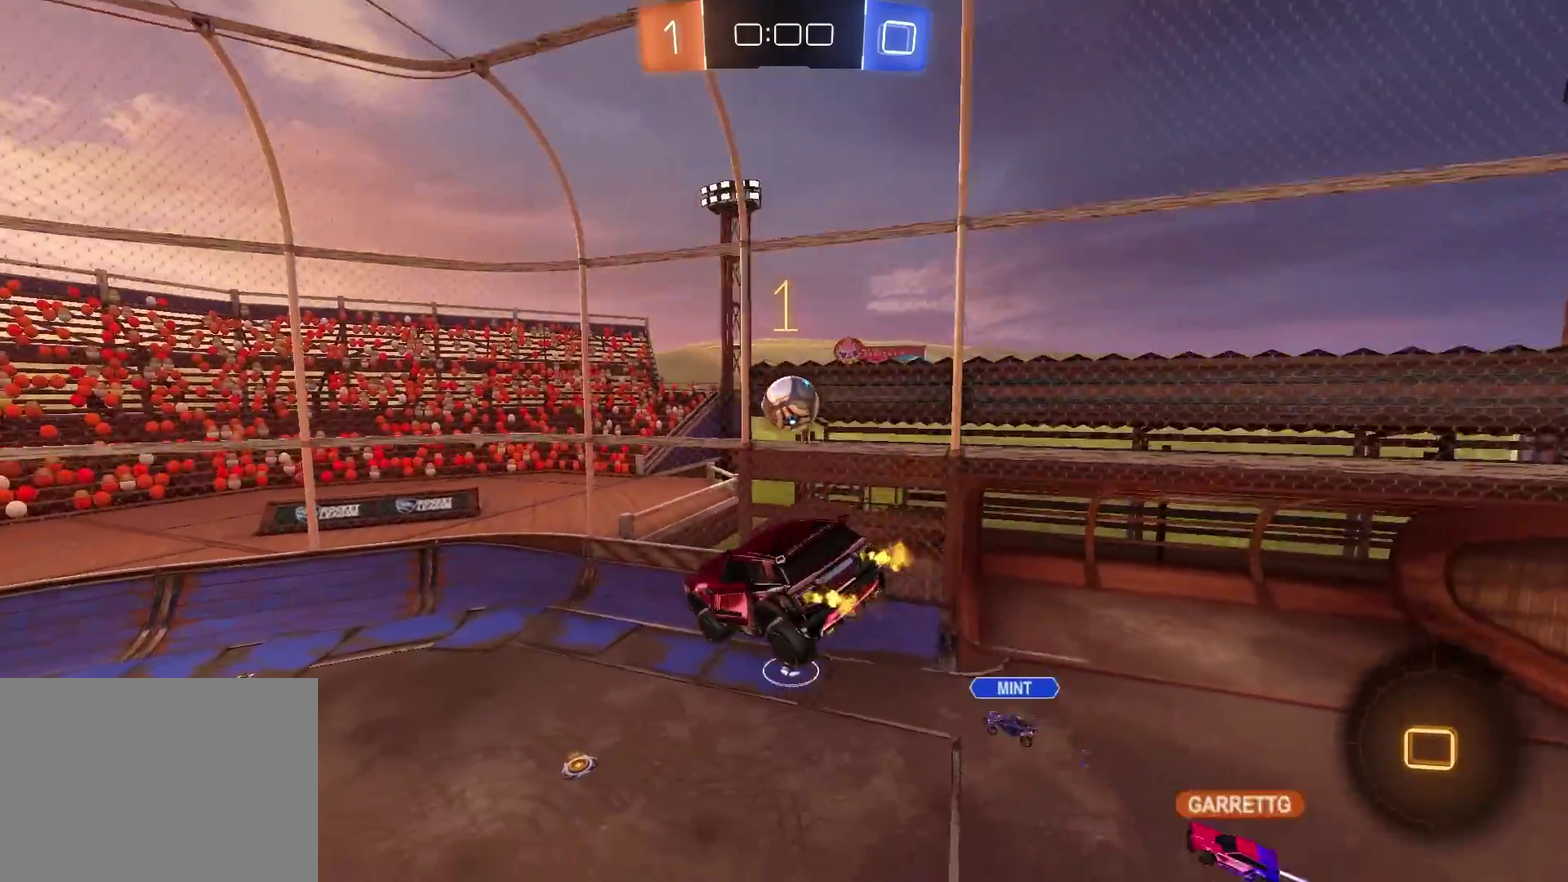
{"buttons": ["CROSS", "CIRCLE", "R2"], "left_stick": "center", "right_stick": "center", "events": [[67, "CIRCLE", "down"], [67, "left_stick", "down"], [201, "CIRCLE", "up"], [234, "left_stick", "center"], [334, "left_stick", "up"], [367, "CIRCLE", "down"], [384, "CROSS", "down"], [484, "left_stick", "center"]]}
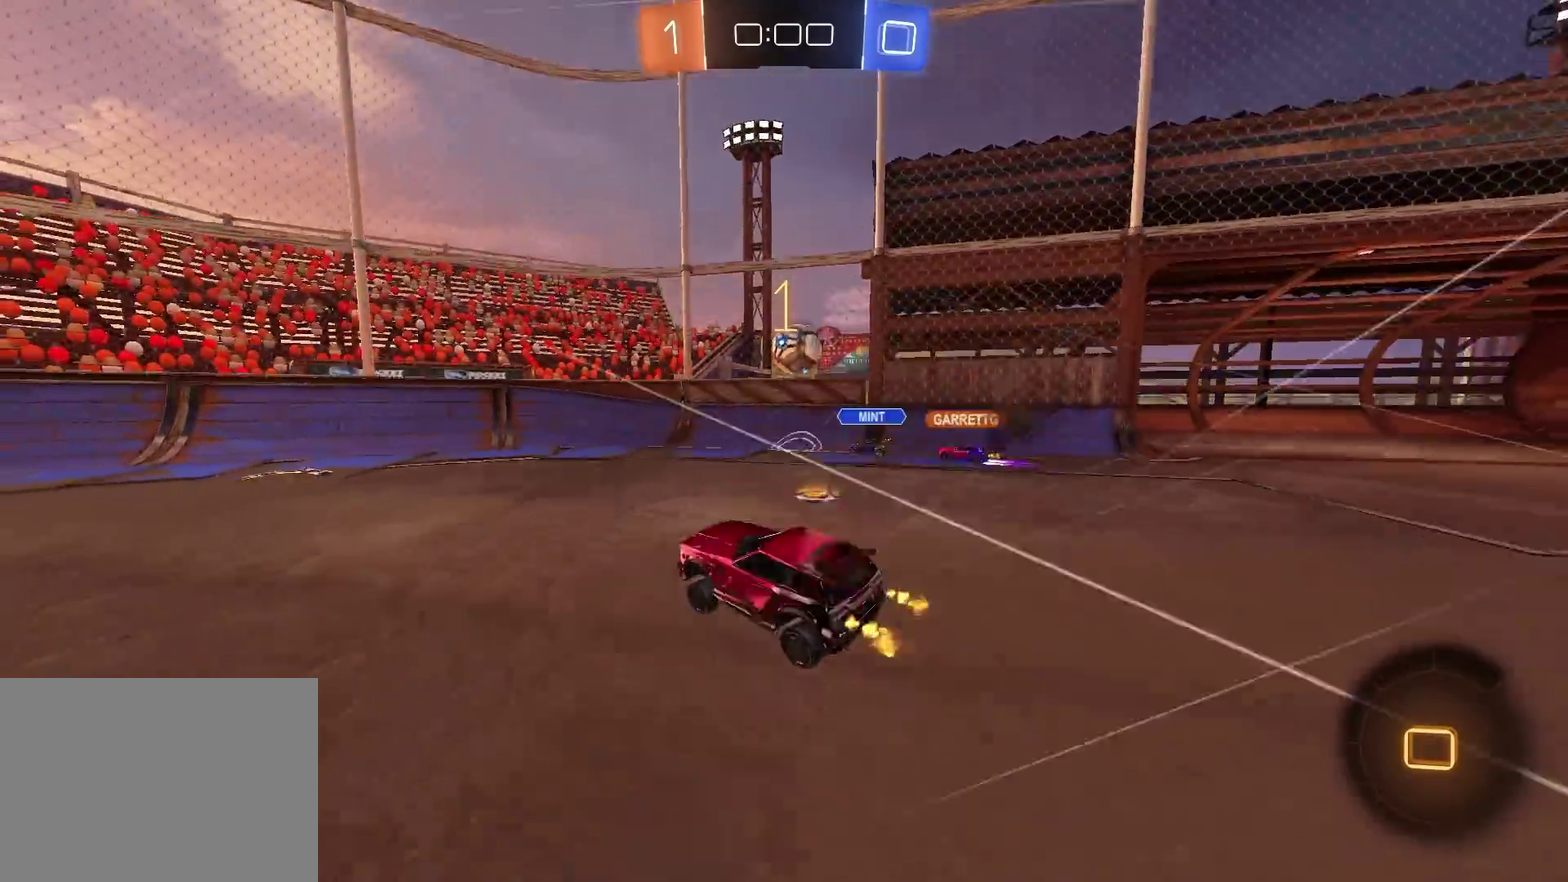
{"buttons": ["R2"], "left_stick": "left", "right_stick": "center", "events": [[17, "CROSS", "up"], [234, "left_stick", "left"], [350, "CIRCLE", "up"]]}